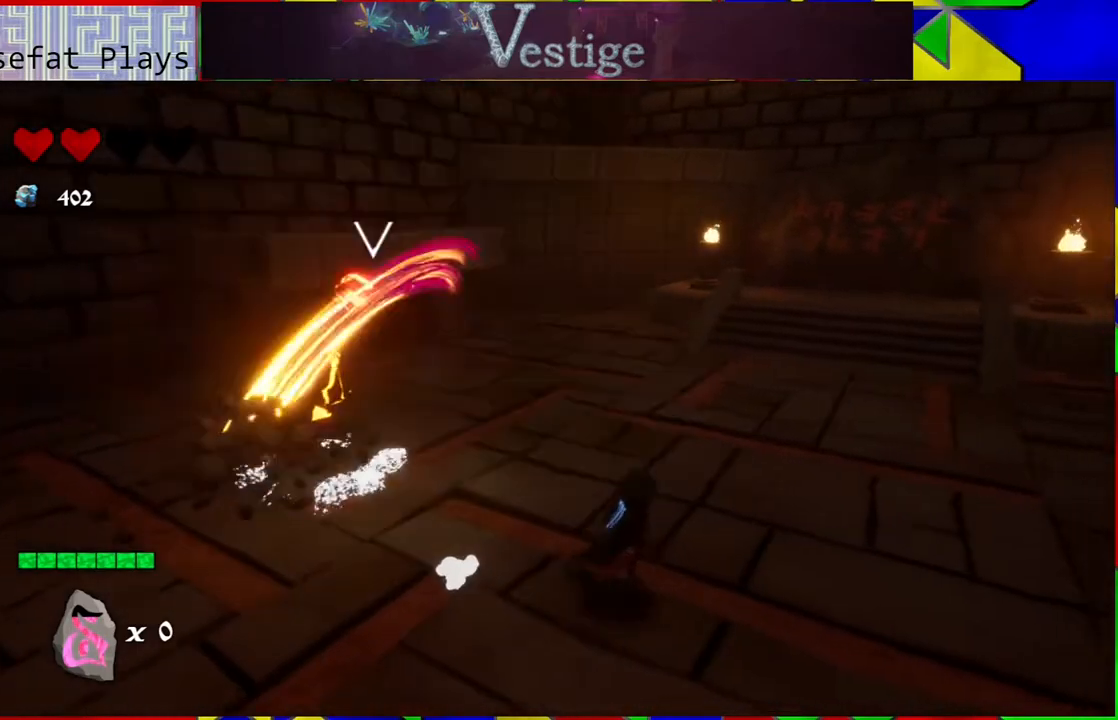
Gameplay with a controller (Nintendo layout); each line is a JSON object with the inputs held at the frame after it. "events" lists button and stick changes between this image and that frame as [ms after this image, input, new state], when the widget could be followed in between.
{"buttons": [], "left_stick": "right", "right_stick": "left", "events": [[50, "left_stick", "up-right"], [167, "right_stick", "left"], [433, "left_stick", "right"]]}
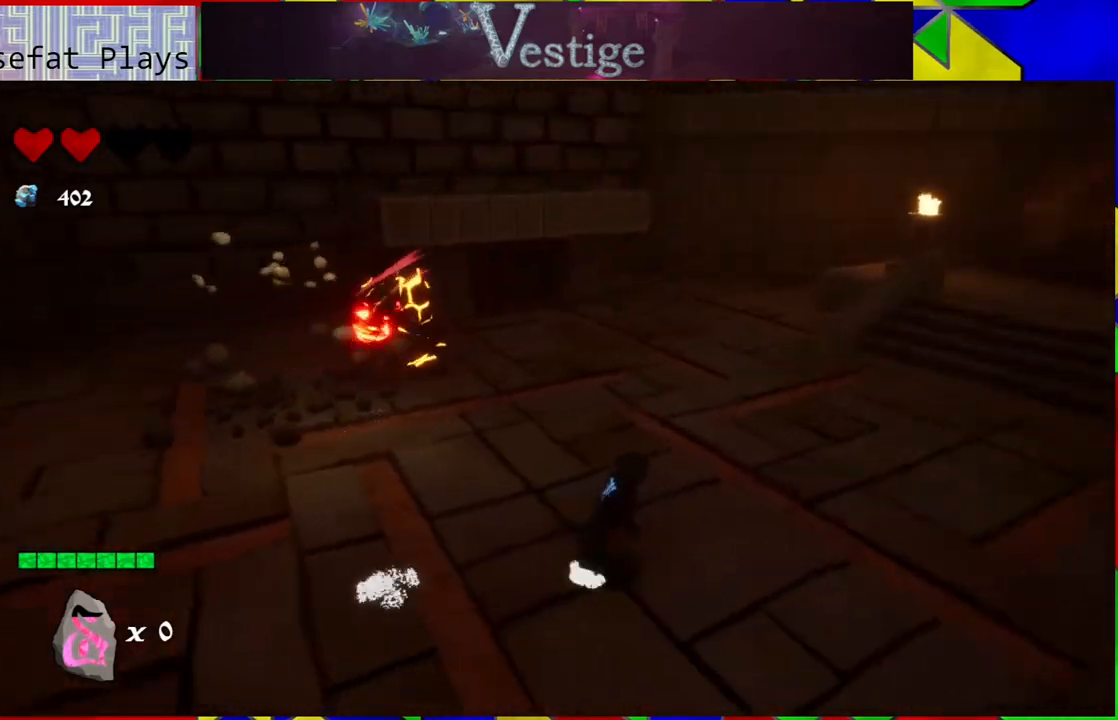
{"buttons": [], "left_stick": "down", "right_stick": "center", "events": [[150, "left_stick", "down-right"], [233, "right_stick", "center"], [250, "left_stick", "down"]]}
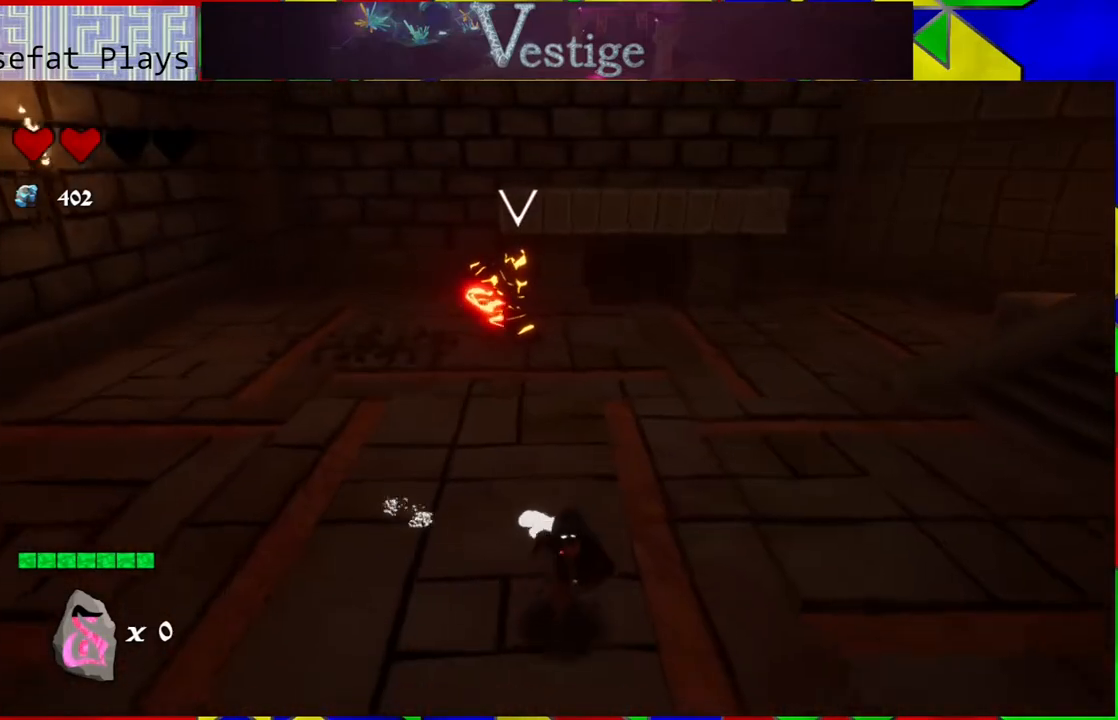
{"buttons": [], "left_stick": "right", "right_stick": "center", "events": [[33, "left_stick", "down-right"], [317, "left_stick", "right"]]}
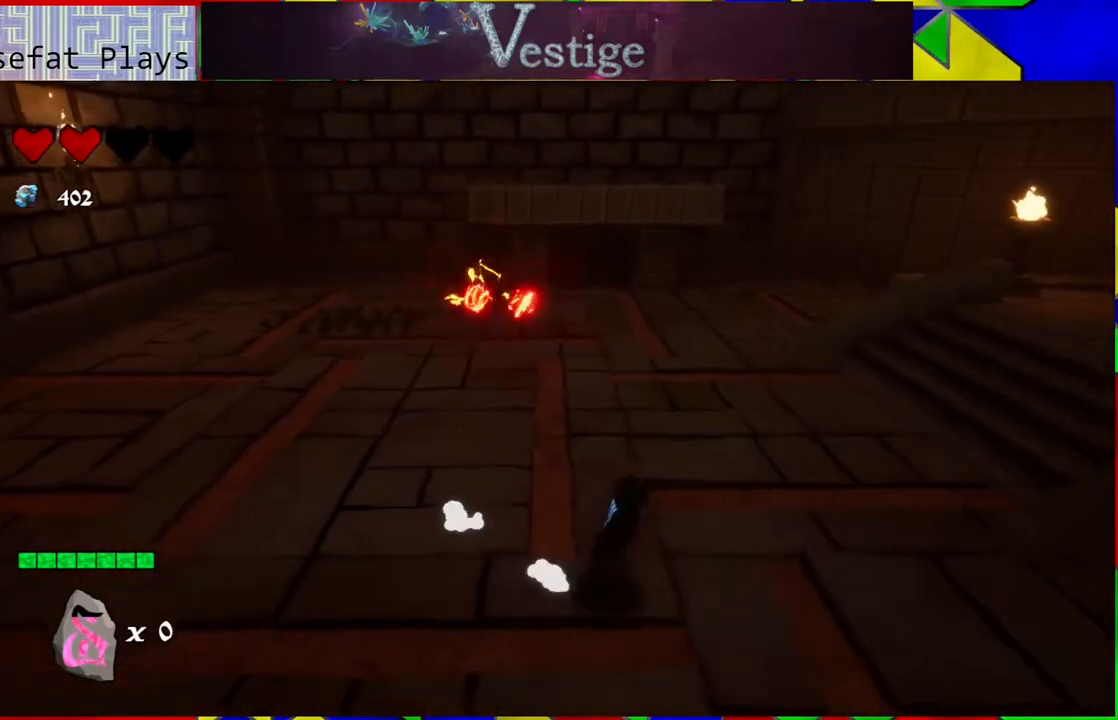
{"buttons": [], "left_stick": "up-right", "right_stick": "center", "events": [[283, "left_stick", "up-right"]]}
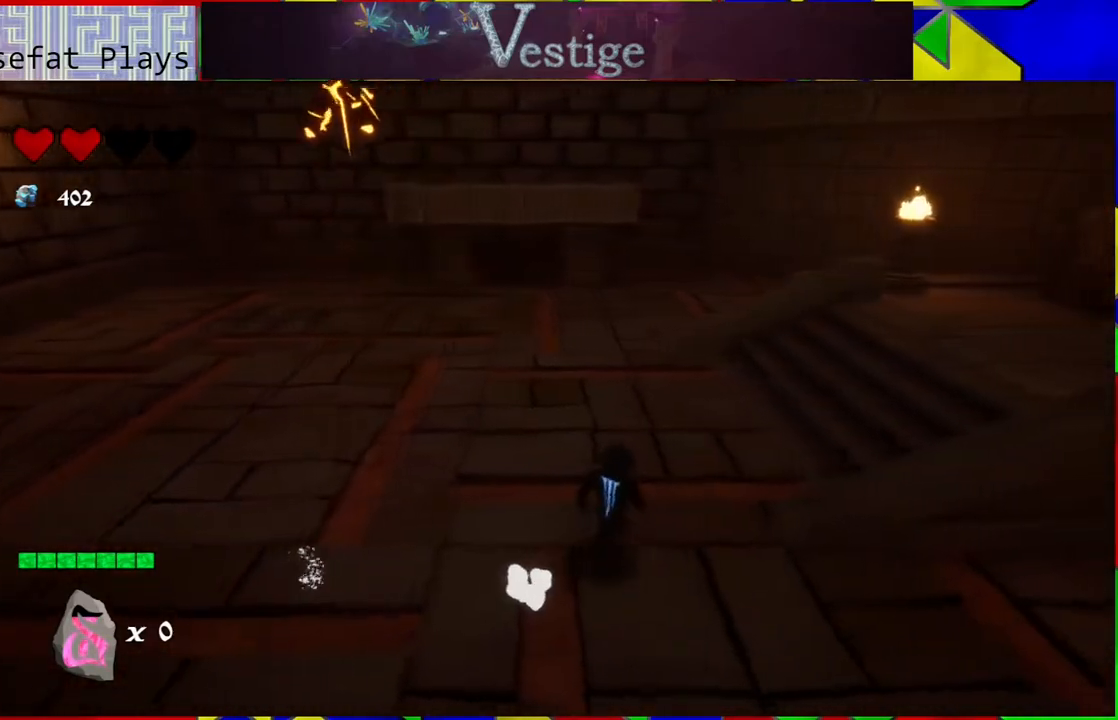
{"buttons": ["B"], "left_stick": "up-left", "right_stick": "center", "events": [[117, "B", "down"], [367, "left_stick", "up"], [500, "left_stick", "up-left"]]}
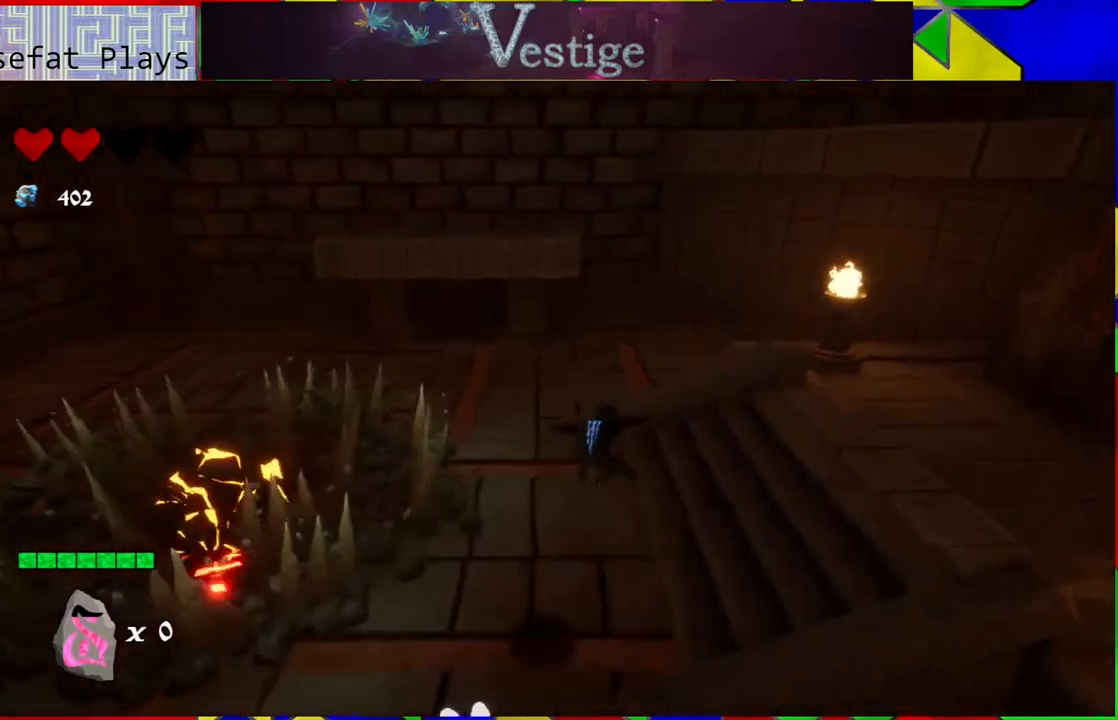
{"buttons": [], "left_stick": "left", "right_stick": "center", "events": [[217, "B", "up"], [367, "left_stick", "left"]]}
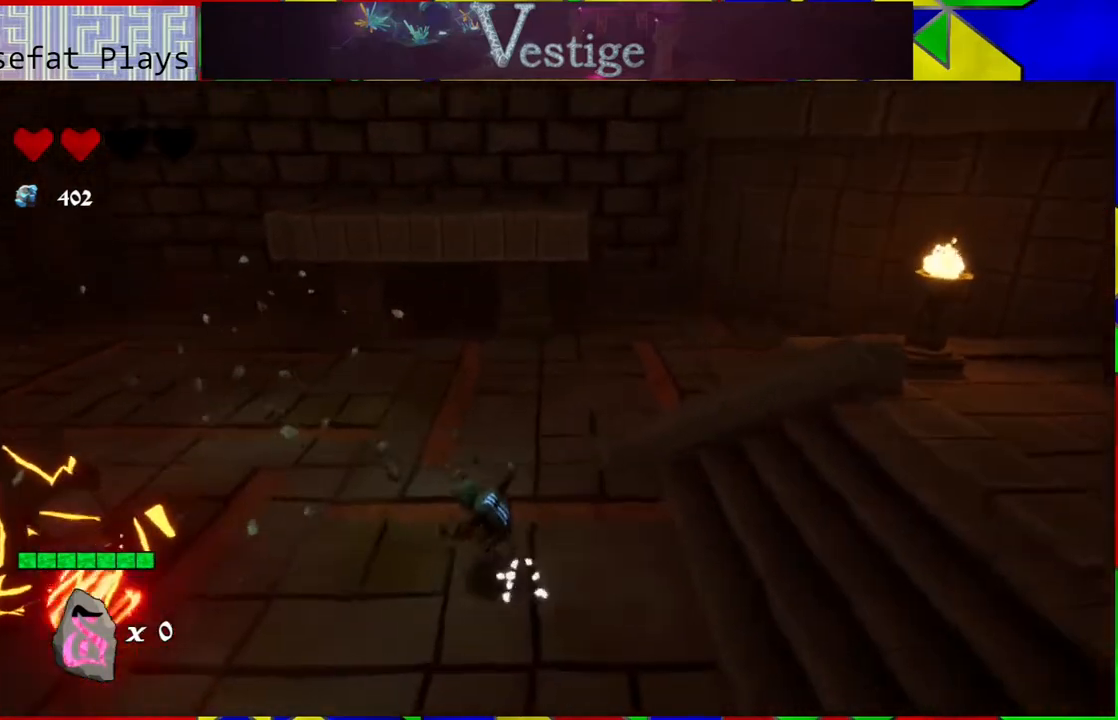
{"buttons": ["Y"], "left_stick": "left", "right_stick": "center", "events": [[333, "Y", "down"], [400, "Y", "up"], [500, "Y", "down"]]}
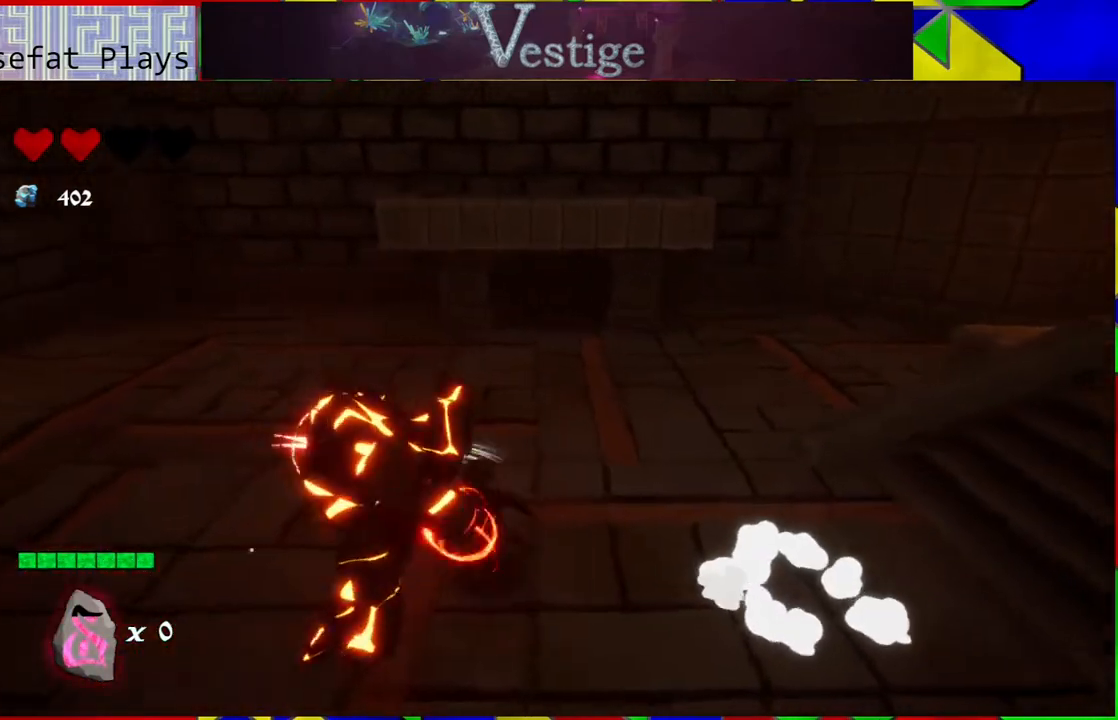
{"buttons": ["Y"], "left_stick": "center", "right_stick": "center", "events": [[100, "Y", "up"], [183, "Y", "down"], [200, "left_stick", "center"], [267, "Y", "up"], [333, "Y", "down"], [400, "Y", "up"], [483, "Y", "down"]]}
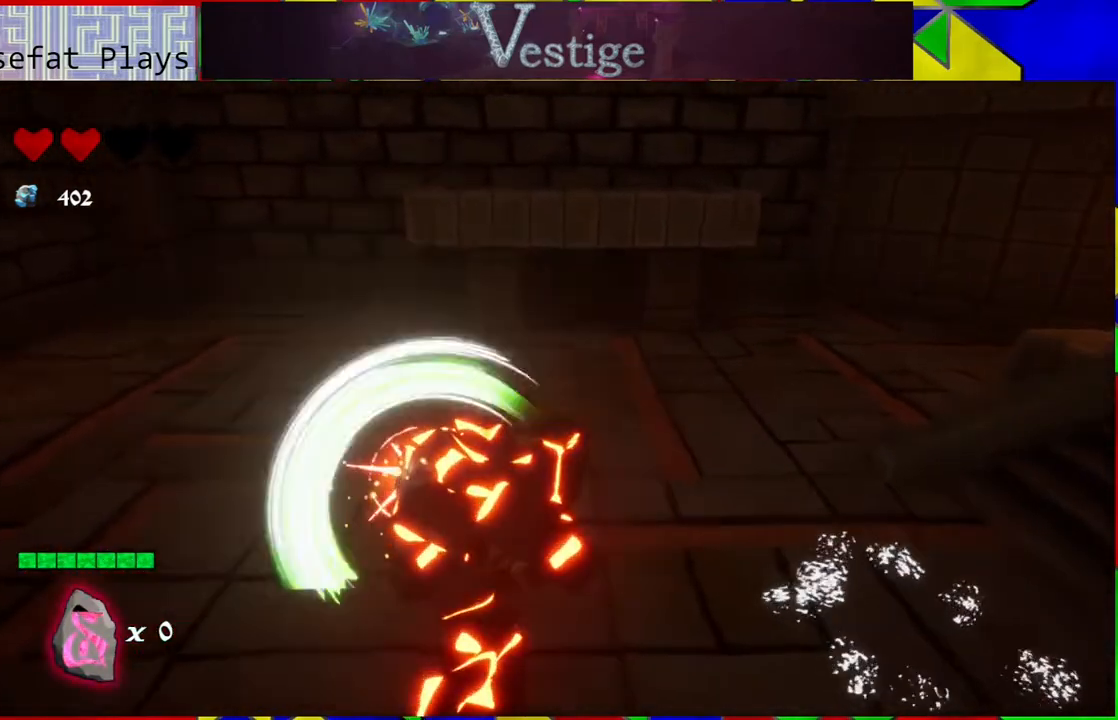
{"buttons": [], "left_stick": "up-left", "right_stick": "center", "events": [[50, "Y", "up"], [83, "left_stick", "up-left"]]}
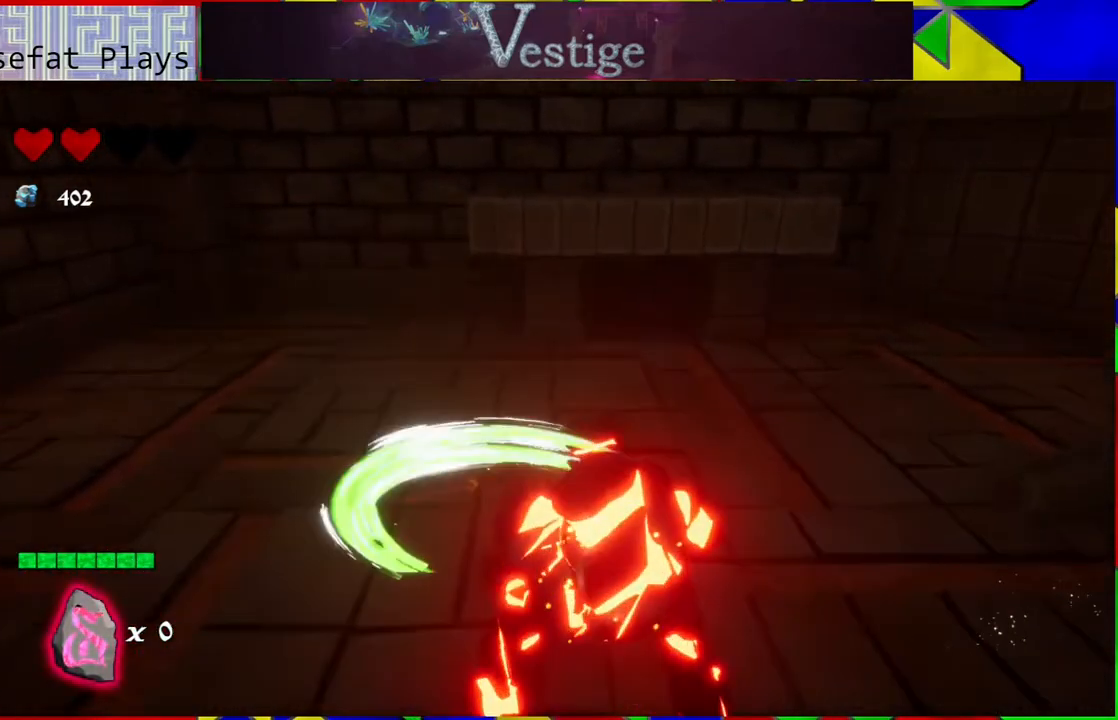
{"buttons": [], "left_stick": "up-left", "right_stick": "center", "events": [[183, "R2", "down"], [300, "R2", "up"]]}
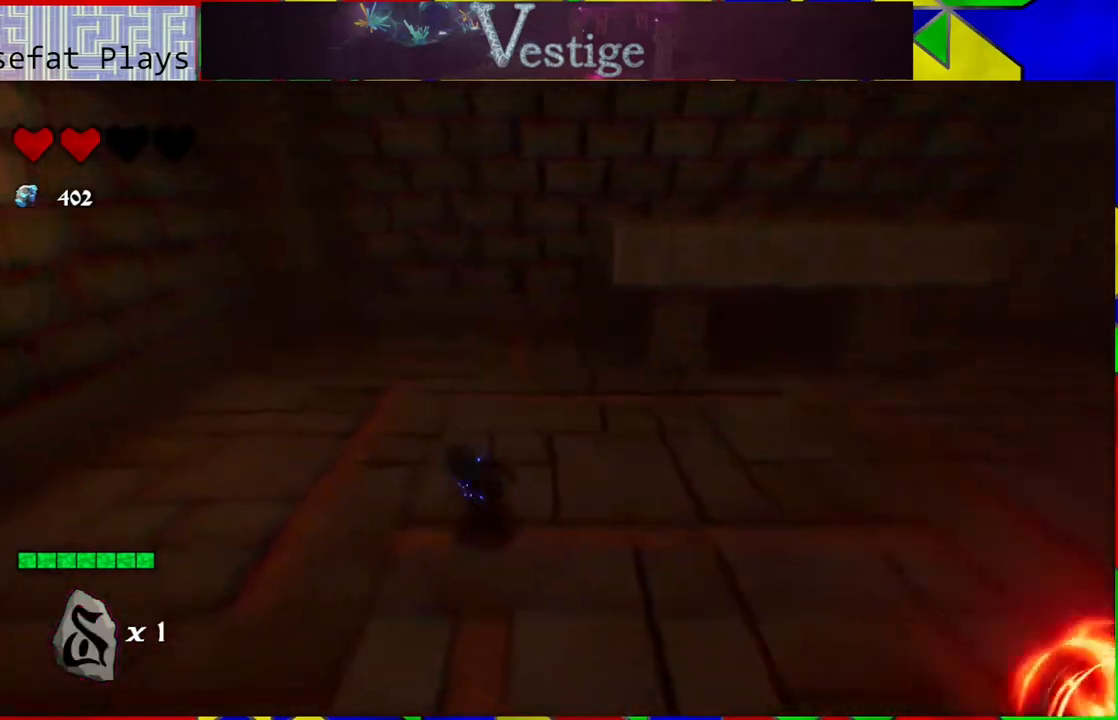
{"buttons": [], "left_stick": "up-left", "right_stick": "right", "events": [[67, "right_stick", "down-right"], [133, "right_stick", "right"]]}
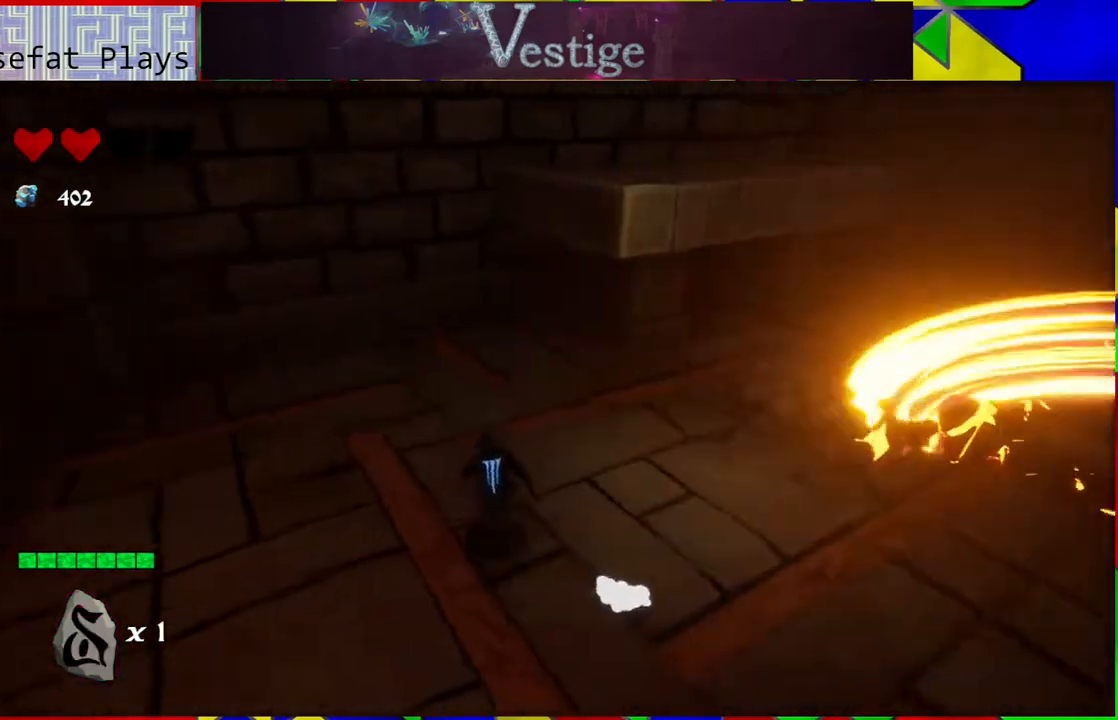
{"buttons": [], "left_stick": "down-right", "right_stick": "right", "events": [[200, "left_stick", "left"], [300, "left_stick", "down-left"], [500, "left_stick", "down-right"]]}
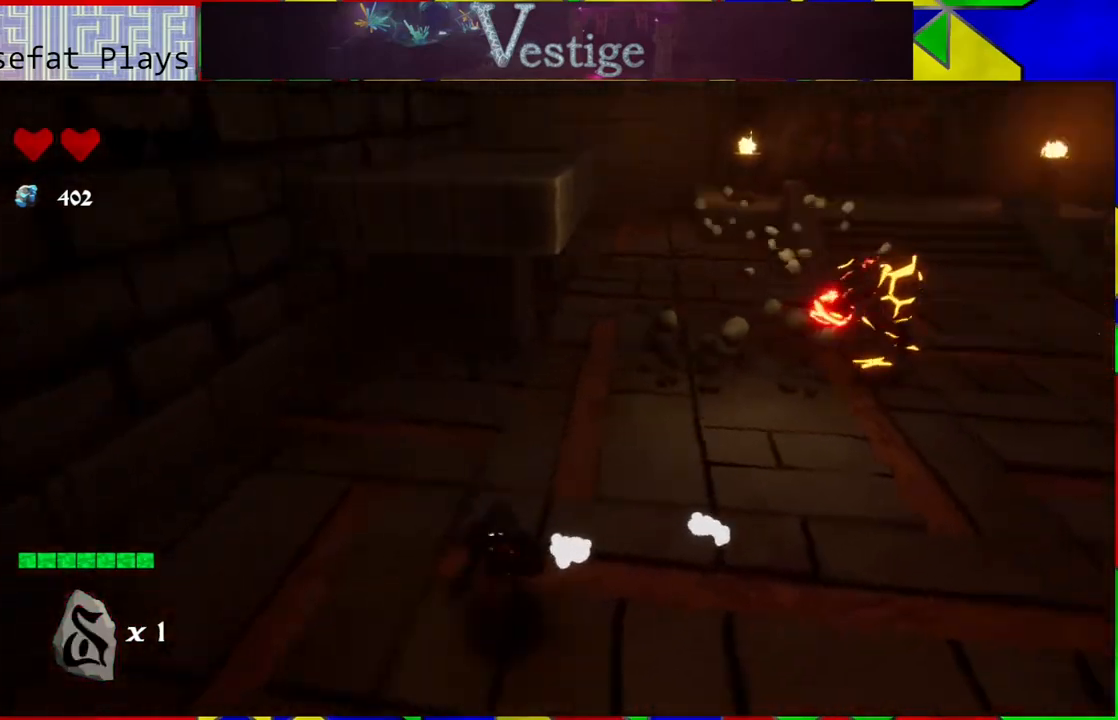
{"buttons": [], "left_stick": "right", "right_stick": "center", "events": [[33, "right_stick", "center"], [167, "left_stick", "right"]]}
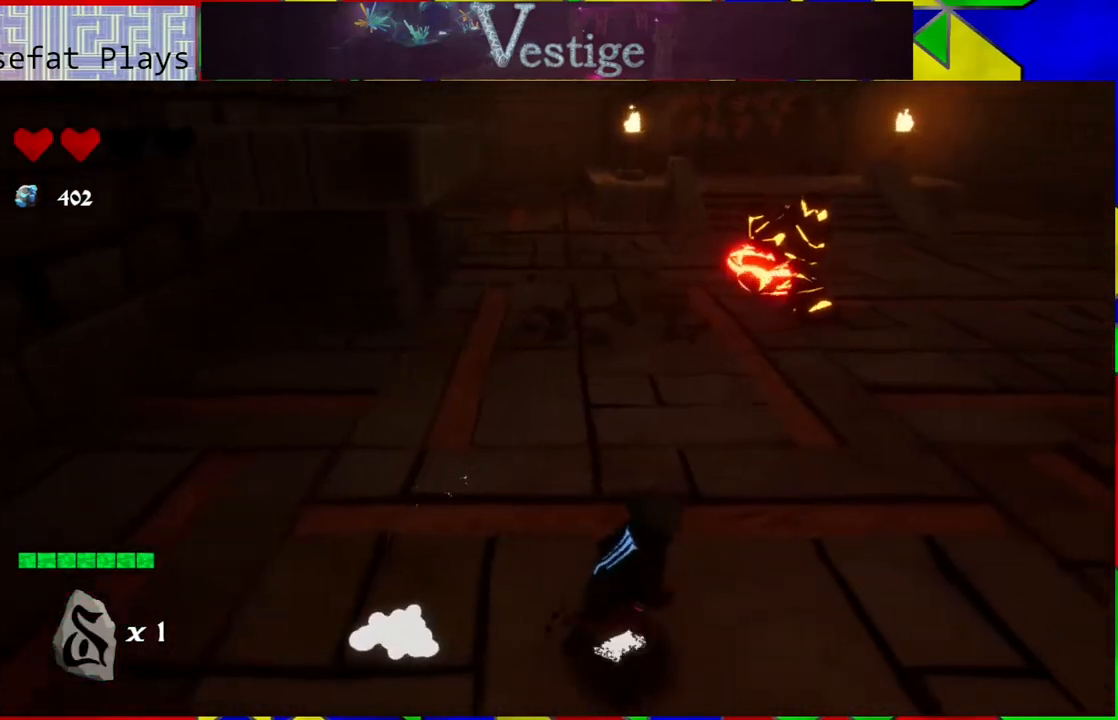
{"buttons": [], "left_stick": "right", "right_stick": "center", "events": []}
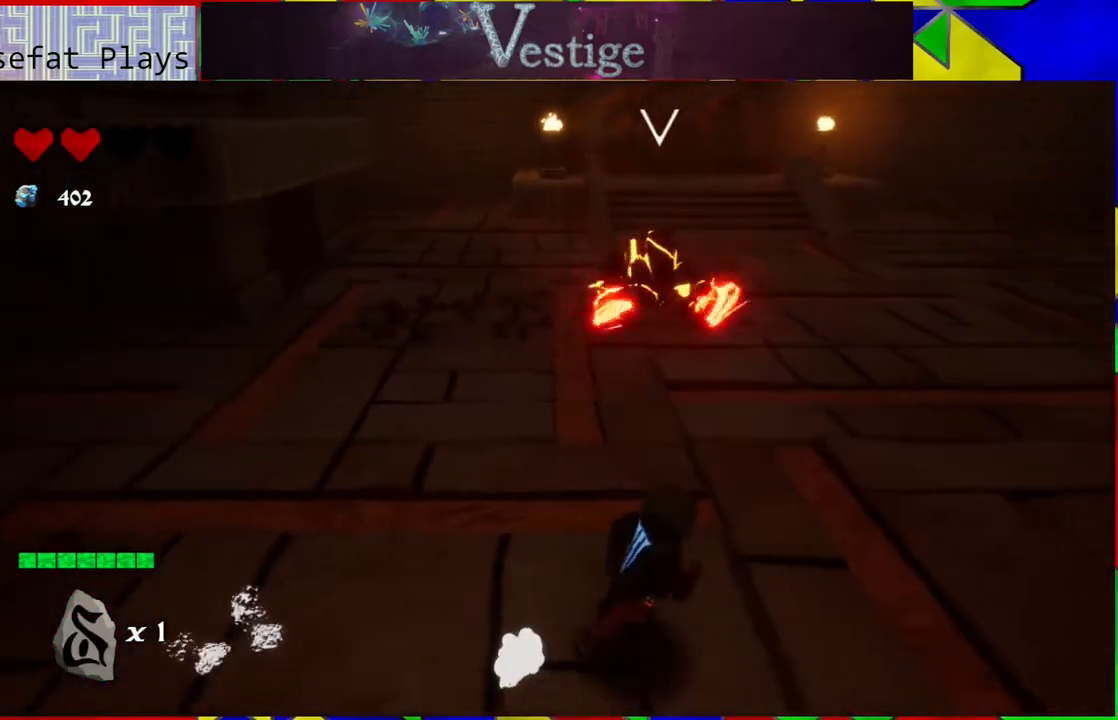
{"buttons": [], "left_stick": "right", "right_stick": "center", "events": []}
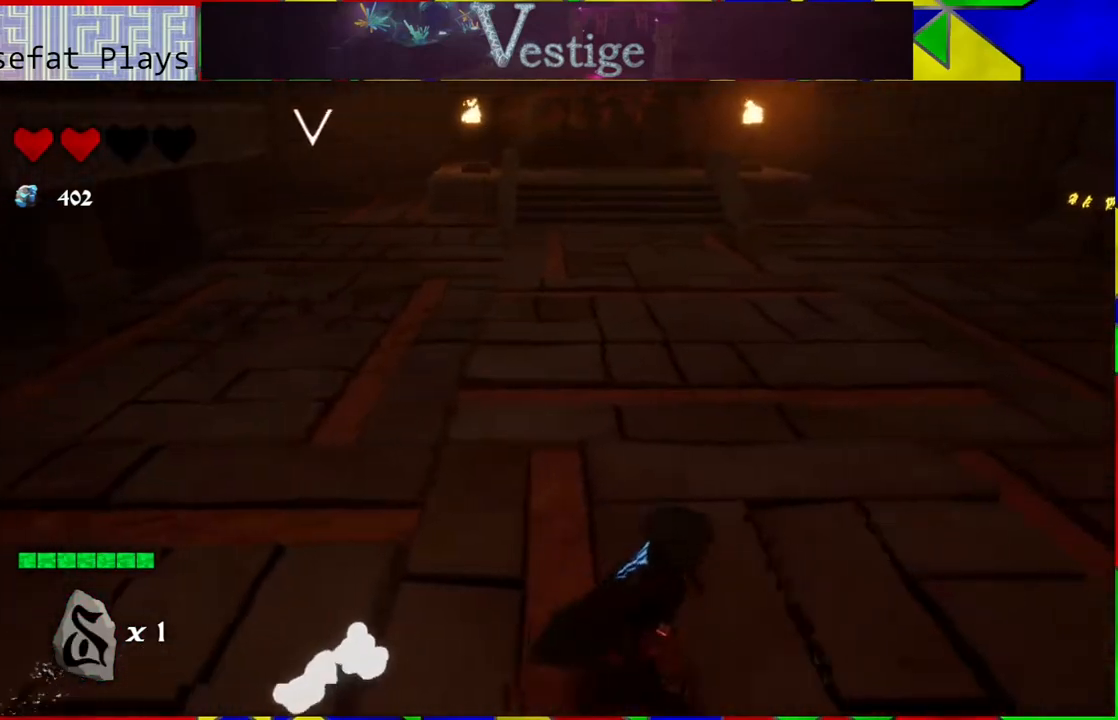
{"buttons": ["B"], "left_stick": "right", "right_stick": "center", "events": [[17, "B", "down"], [250, "B", "up"], [333, "B", "down"]]}
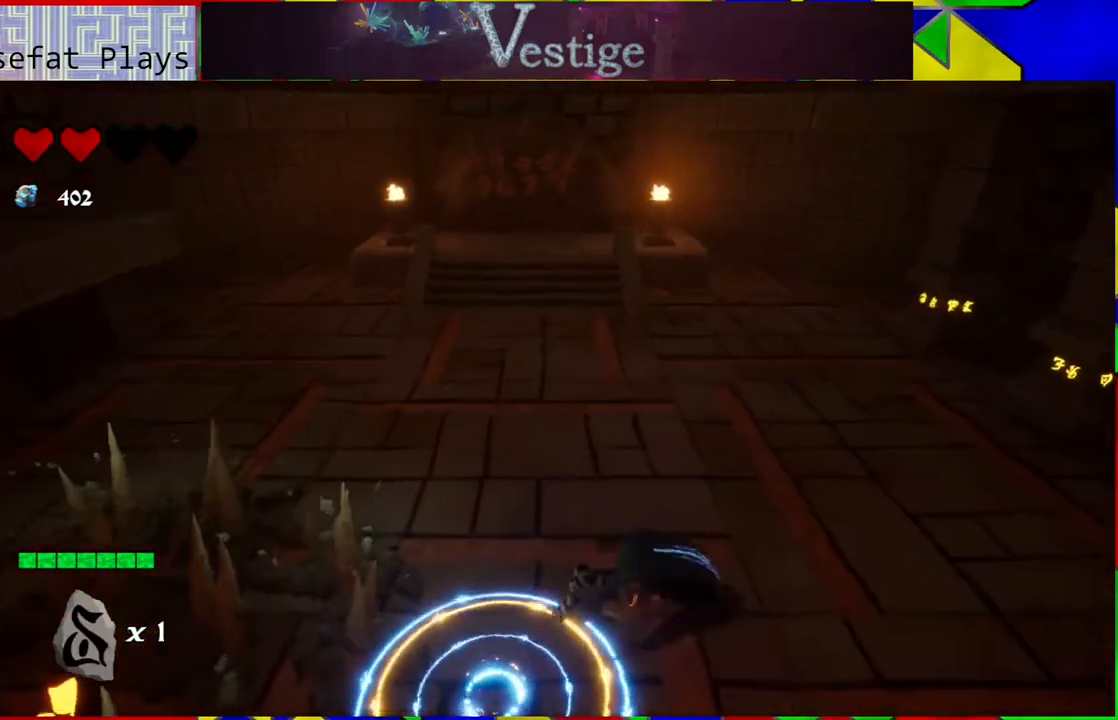
{"buttons": [], "left_stick": "up-left", "right_stick": "left", "events": [[33, "B", "up"], [117, "left_stick", "up"], [167, "left_stick", "up-left"], [167, "right_stick", "left"]]}
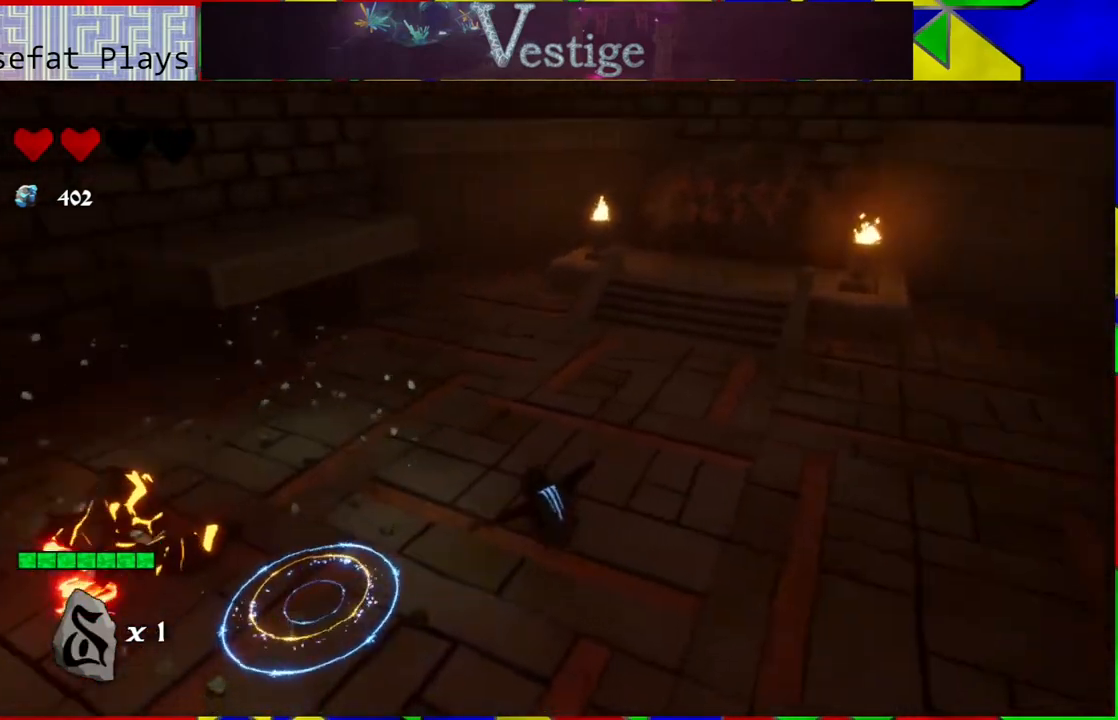
{"buttons": [], "left_stick": "up-left", "right_stick": "center", "events": [[100, "right_stick", "center"]]}
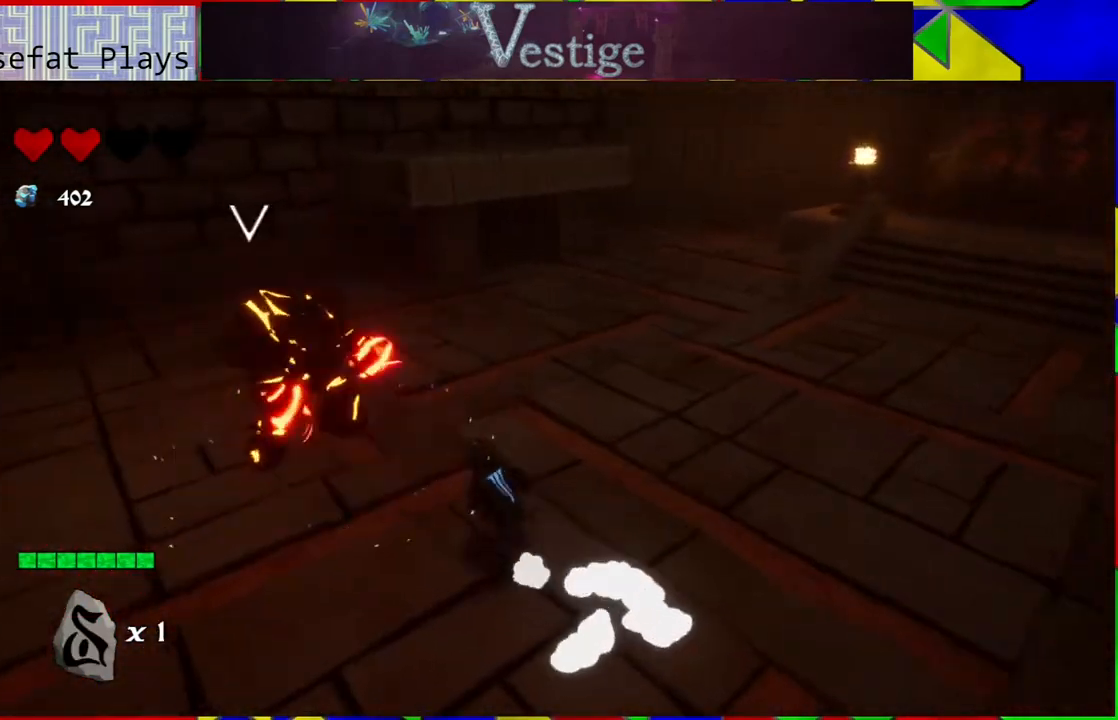
{"buttons": [], "left_stick": "up-left", "right_stick": "center", "events": [[117, "Y", "down"], [200, "Y", "up"], [300, "Y", "down"], [333, "Y", "up"], [417, "Y", "down"], [483, "Y", "up"]]}
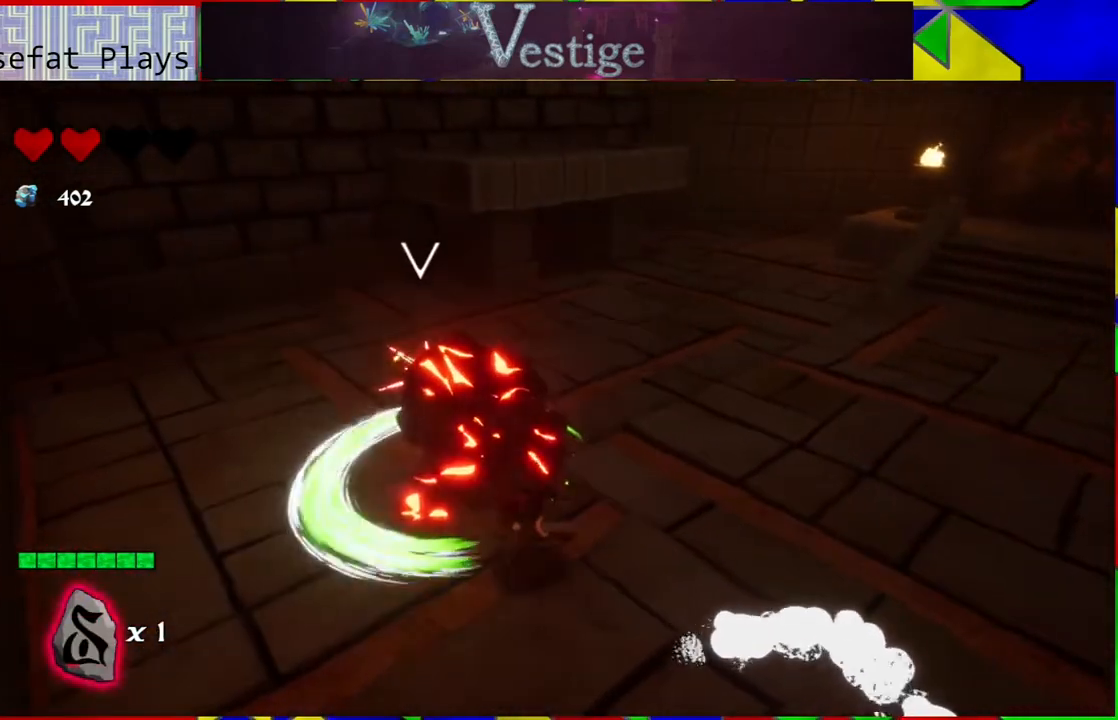
{"buttons": [], "left_stick": "center", "right_stick": "center", "events": [[50, "left_stick", "center"], [67, "Y", "down"], [167, "Y", "up"], [250, "Y", "down"], [300, "Y", "up"], [383, "Y", "down"], [467, "Y", "up"]]}
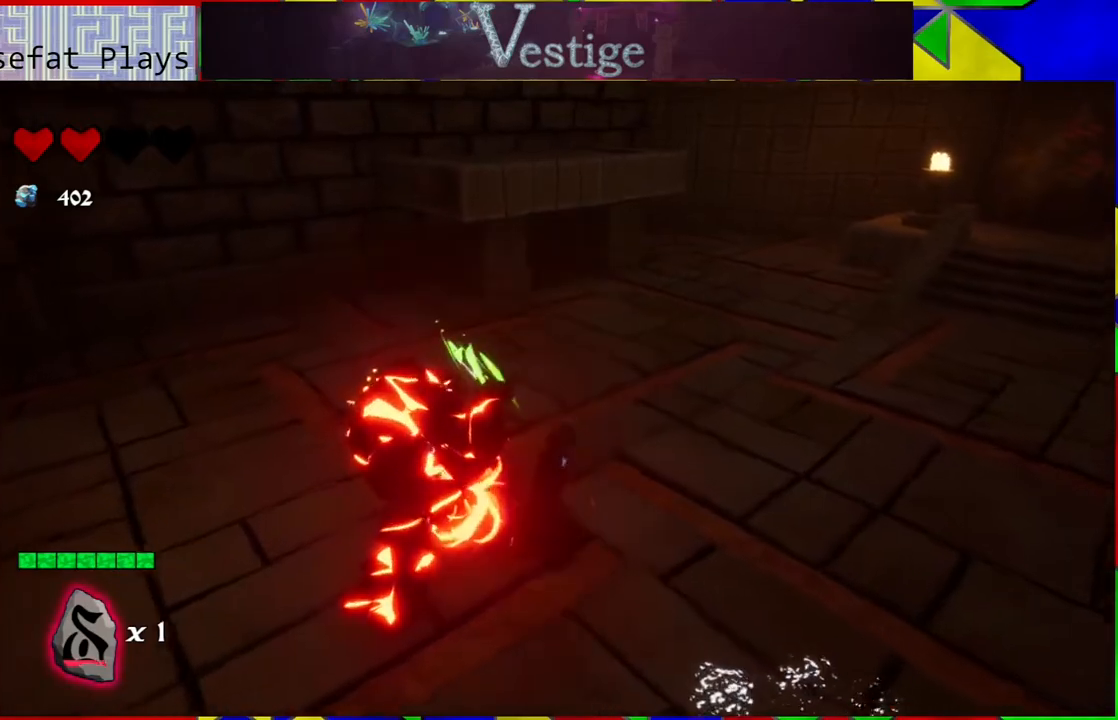
{"buttons": [], "left_stick": "right", "right_stick": "center", "events": [[50, "Y", "down"], [133, "Y", "up"], [233, "left_stick", "right"], [350, "R2", "down"], [483, "R2", "up"]]}
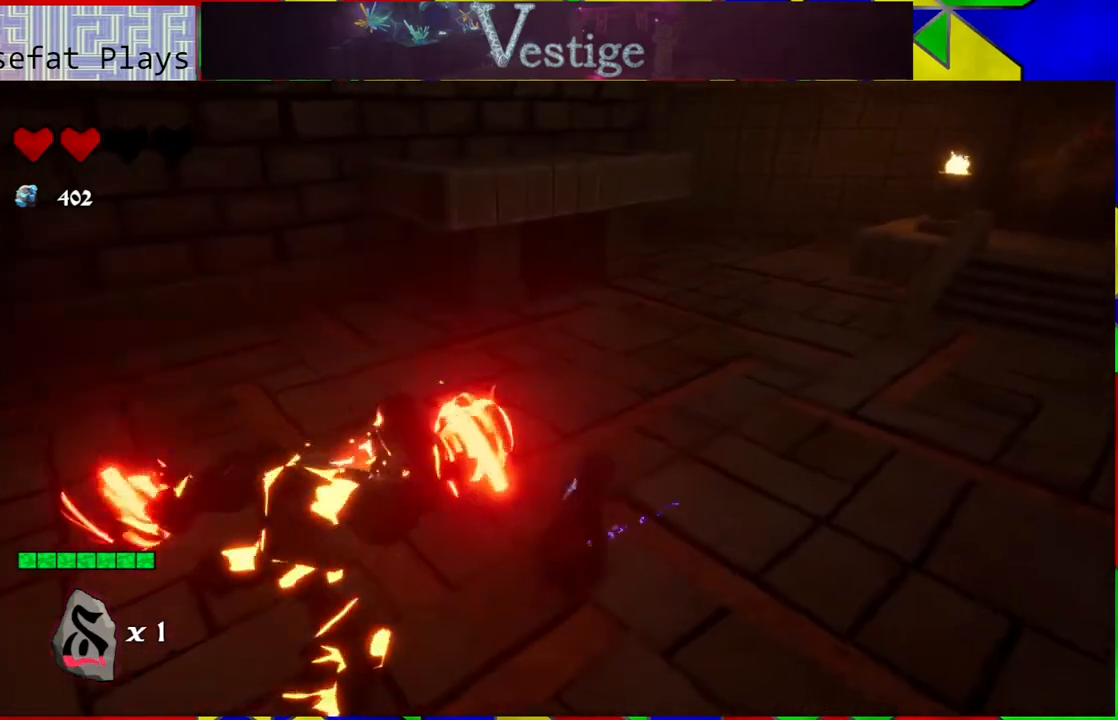
{"buttons": [], "left_stick": "right", "right_stick": "center", "events": [[83, "R2", "down"], [217, "R2", "up"]]}
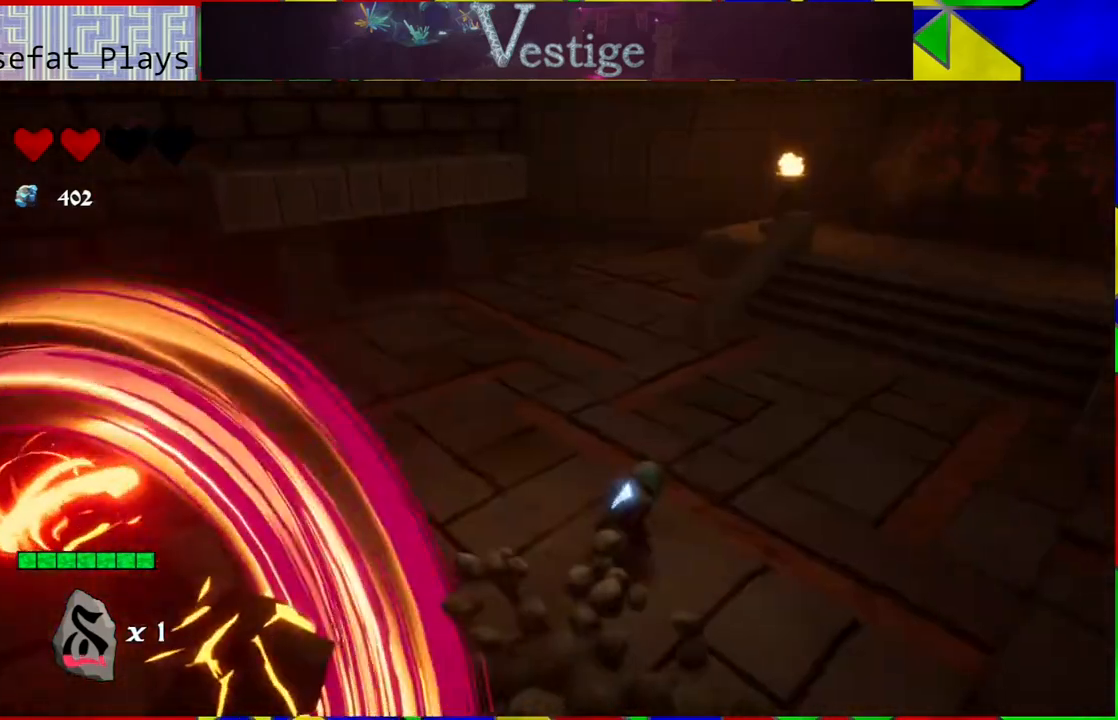
{"buttons": [], "left_stick": "right", "right_stick": "left", "events": [[83, "right_stick", "left"]]}
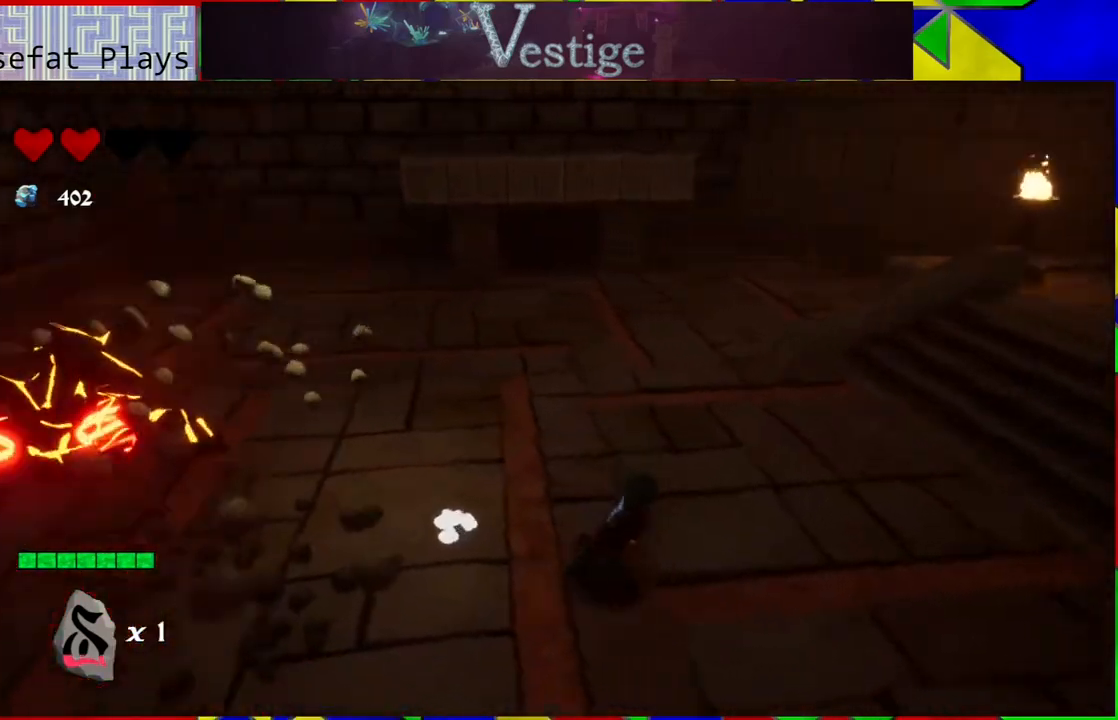
{"buttons": [], "left_stick": "down", "right_stick": "center", "events": [[100, "left_stick", "down-right"], [283, "left_stick", "down"], [333, "right_stick", "center"]]}
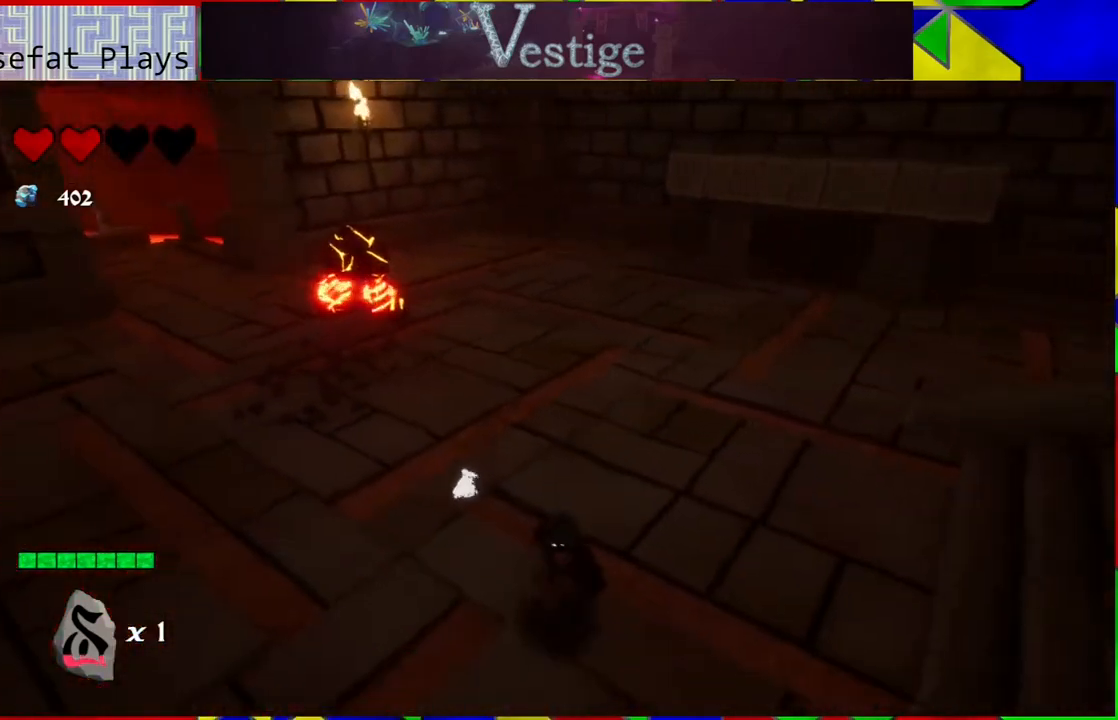
{"buttons": [], "left_stick": "down-left", "right_stick": "center", "events": [[117, "left_stick", "down-left"]]}
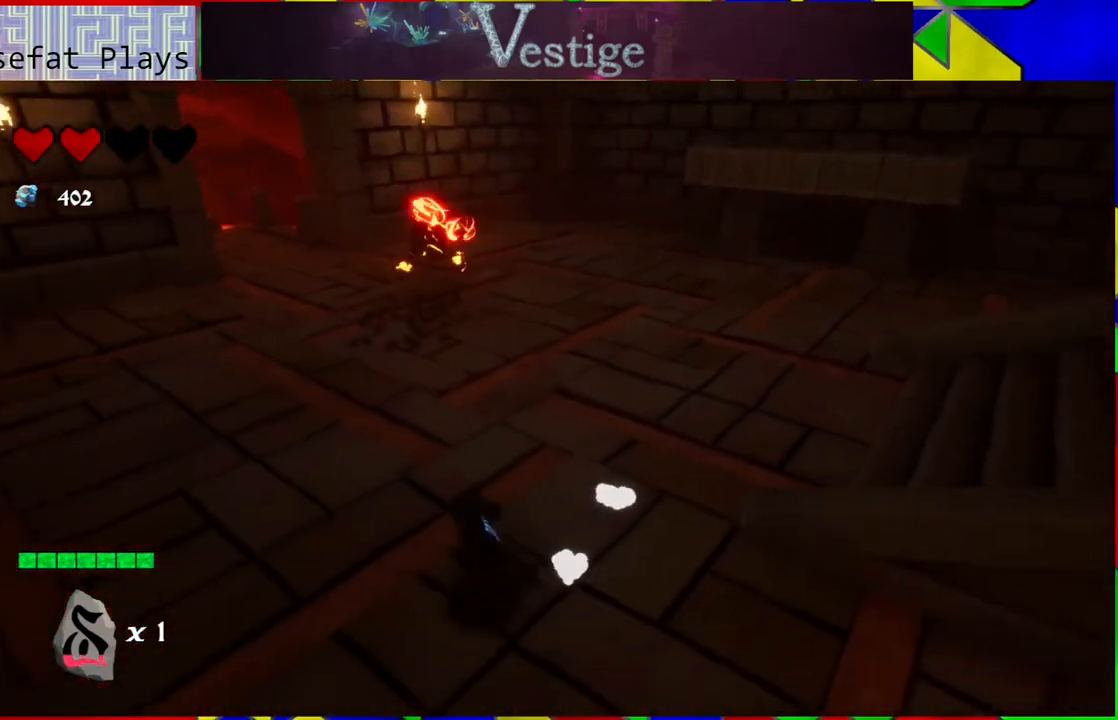
{"buttons": ["B"], "left_stick": "left", "right_stick": "center", "events": [[467, "left_stick", "left"], [500, "B", "down"]]}
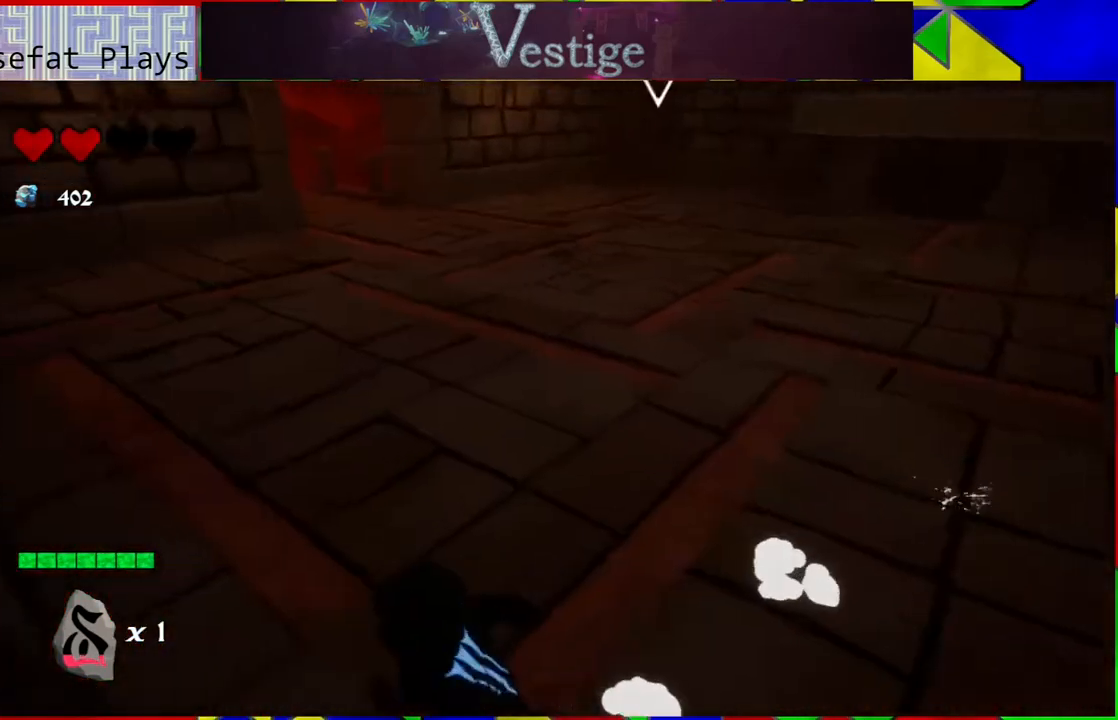
{"buttons": [], "left_stick": "up-right", "right_stick": "center", "events": [[50, "left_stick", "up-left"], [217, "left_stick", "up"], [433, "B", "up"], [467, "left_stick", "up-right"]]}
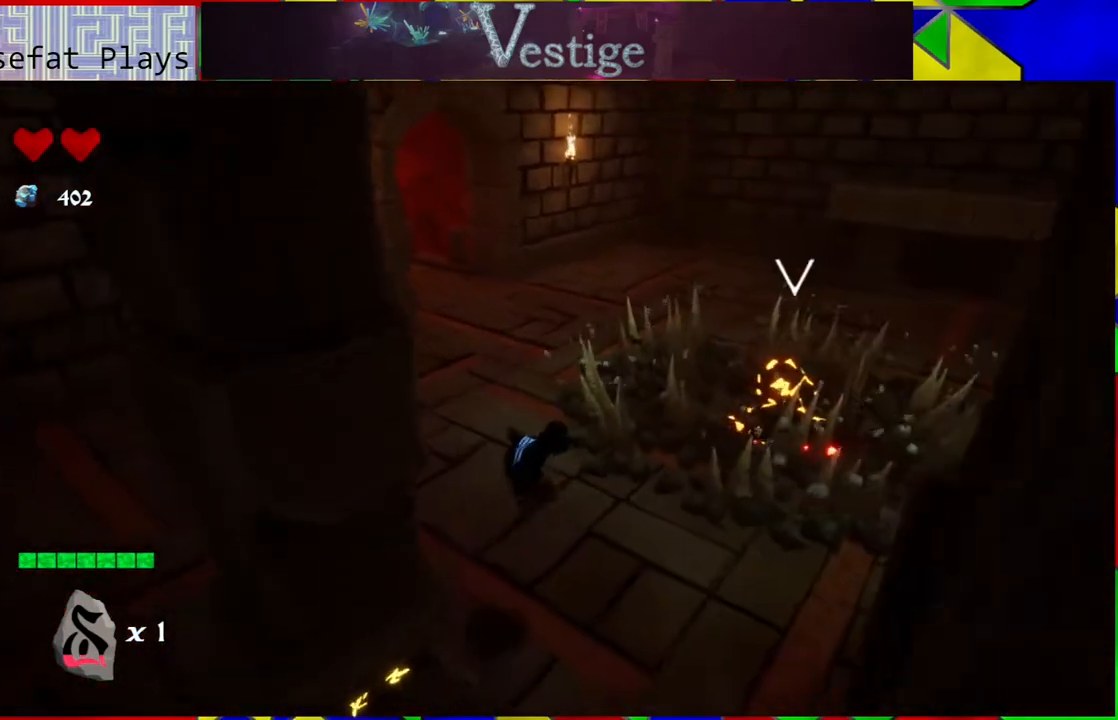
{"buttons": [], "left_stick": "up-right", "right_stick": "right", "events": [[150, "right_stick", "right"]]}
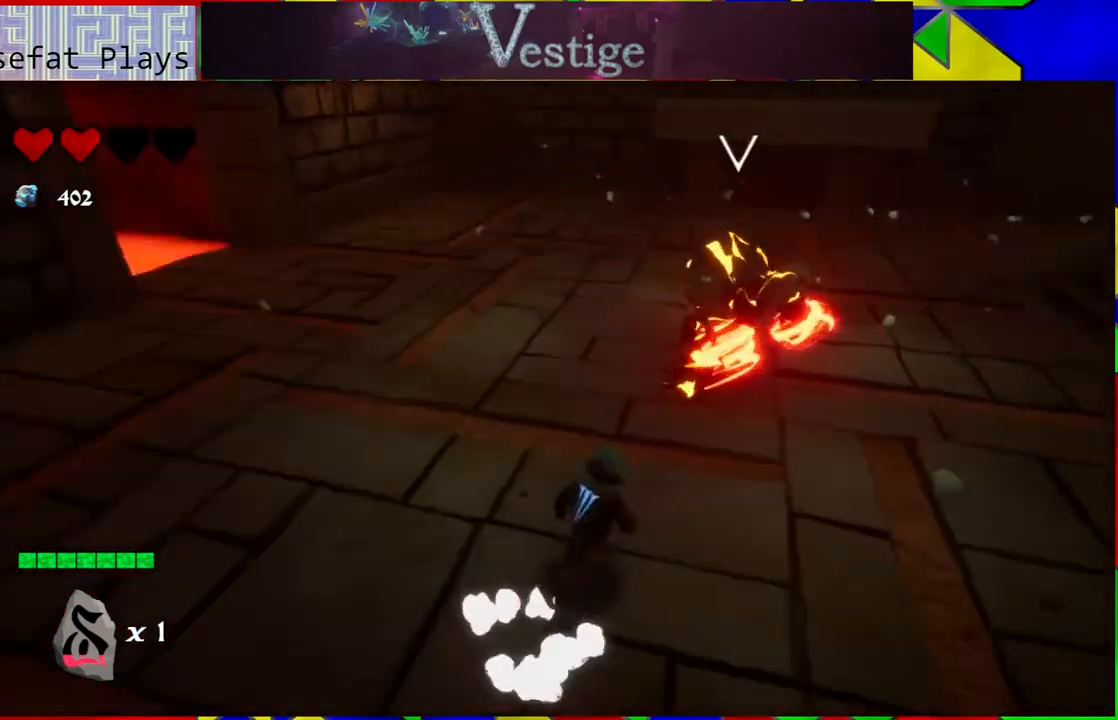
{"buttons": [], "left_stick": "up", "right_stick": "center", "events": [[100, "right_stick", "center"], [233, "Y", "down"], [233, "left_stick", "up"], [317, "Y", "up"], [383, "Y", "down"], [483, "Y", "up"]]}
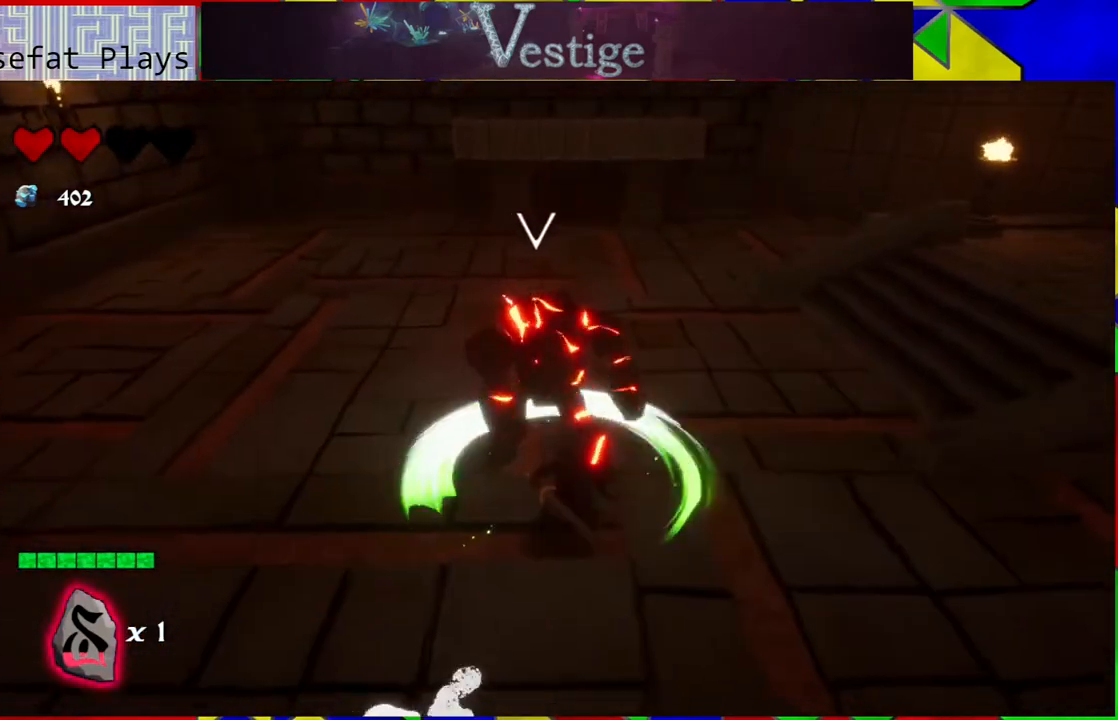
{"buttons": [], "left_stick": "up-left", "right_stick": "center", "events": [[50, "Y", "down"], [150, "Y", "up"], [233, "Y", "down"], [317, "Y", "up"], [317, "left_stick", "up-left"], [367, "Y", "down"], [450, "Y", "up"]]}